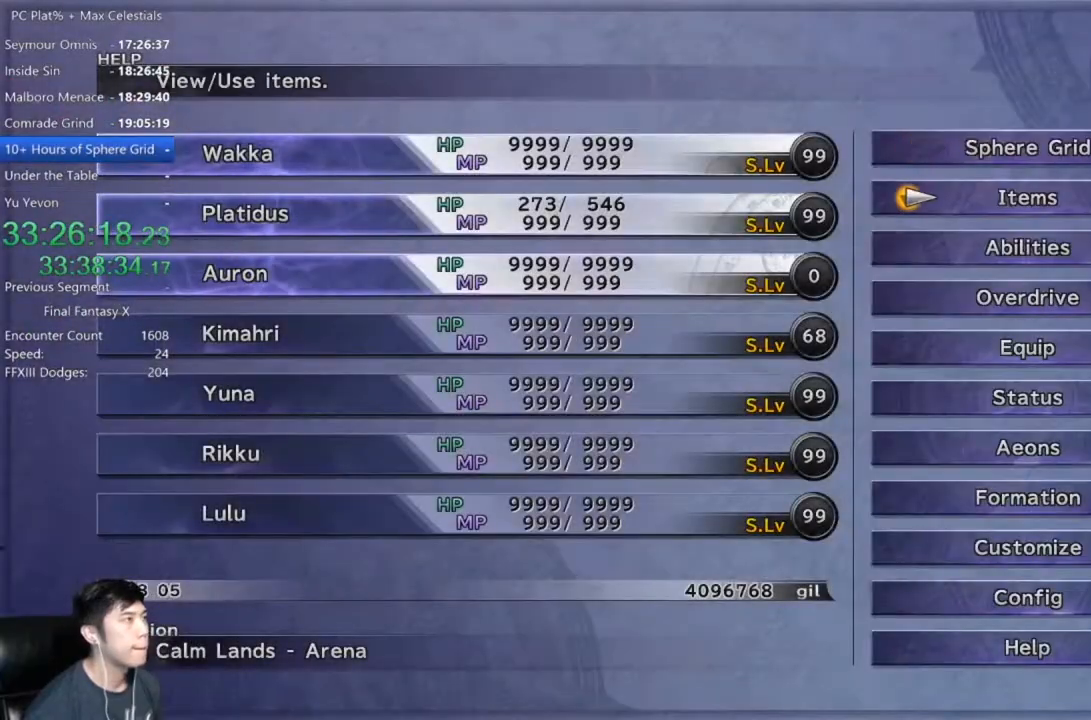
Gameplay with a controller (Xbox layout); each line is a JSON object with the inputs held at the frame after it. "events" lists button and stick changes between this image and that frame as [ms after this image, input, new state], when the widget could be followed in between.
{"buttons": ["A"], "left_stick": "center", "right_stick": "center", "events": [[100, "B", "down"], [233, "B", "up"], [500, "A", "down"]]}
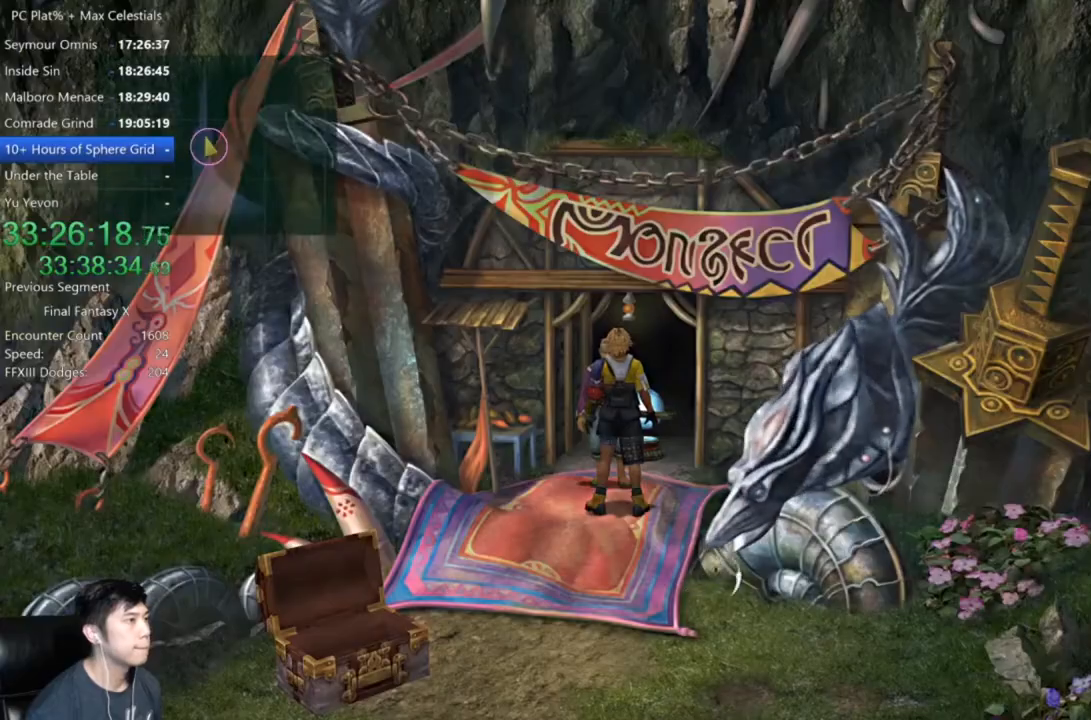
{"buttons": [], "left_stick": "center", "right_stick": "center", "events": [[67, "A", "up"], [200, "A", "down"], [267, "A", "up"]]}
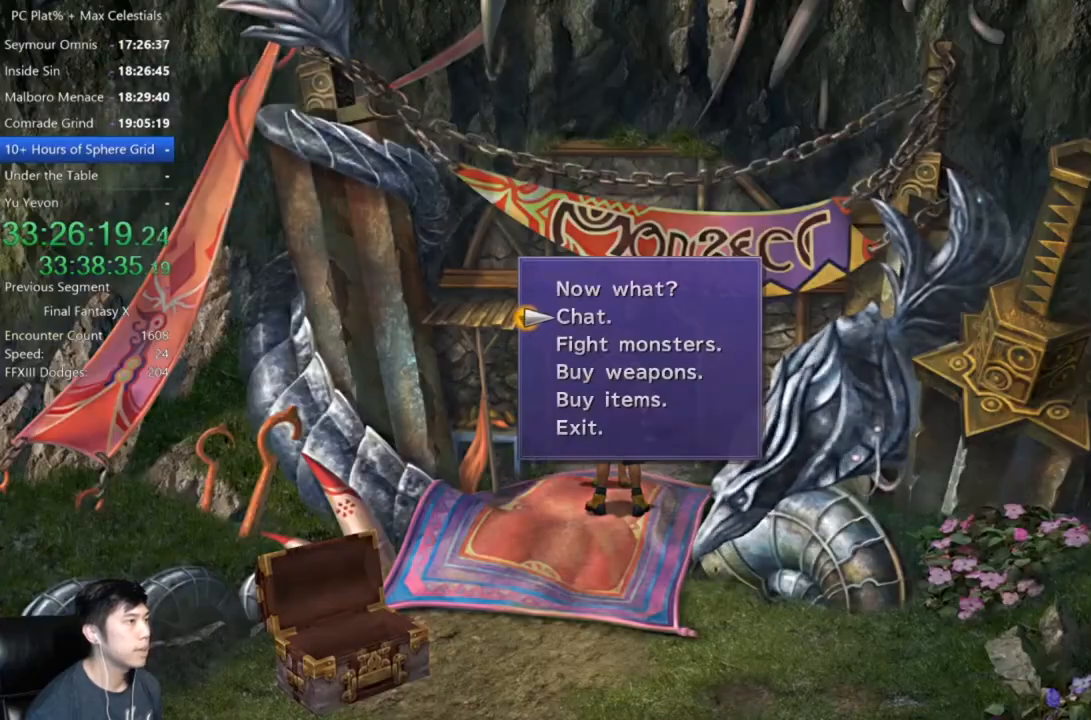
{"buttons": [], "left_stick": "center", "right_stick": "center", "events": [[66, "DPAD_DOWN", "down"], [166, "A", "down"], [166, "DPAD_DOWN", "up"], [233, "A", "up"], [400, "DPAD_UP", "down"], [500, "DPAD_UP", "up"]]}
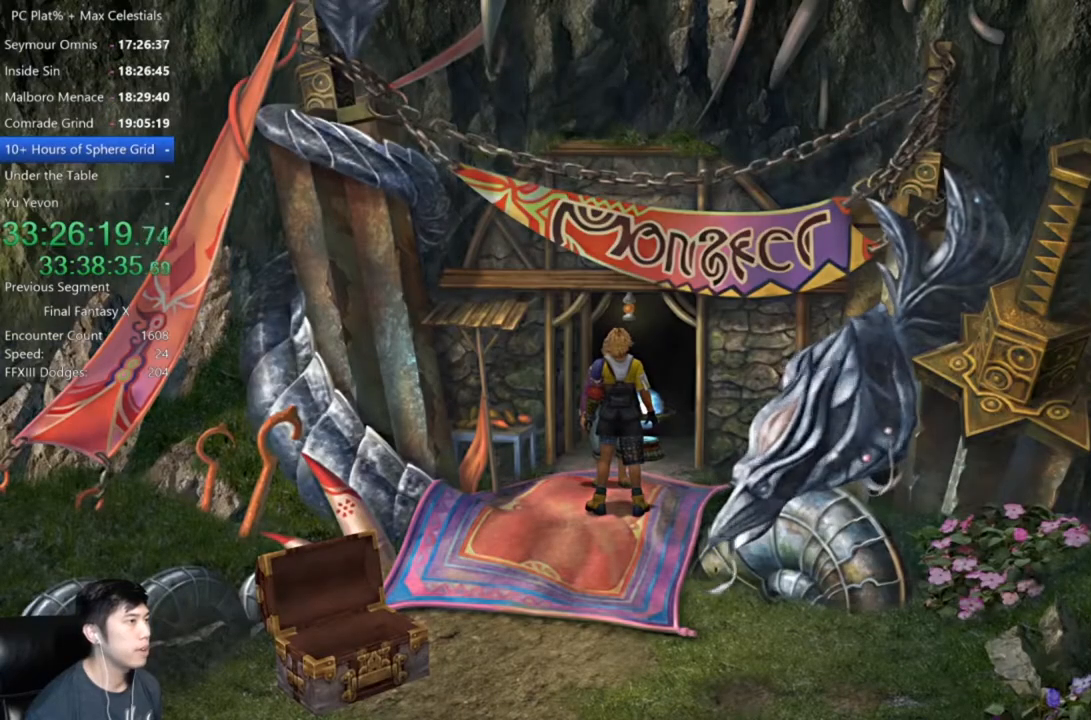
{"buttons": ["DPAD_UP"], "left_stick": "center", "right_stick": "center", "events": [[100, "DPAD_UP", "down"], [200, "DPAD_UP", "up"], [300, "DPAD_UP", "down"], [401, "DPAD_UP", "up"], [501, "DPAD_UP", "down"]]}
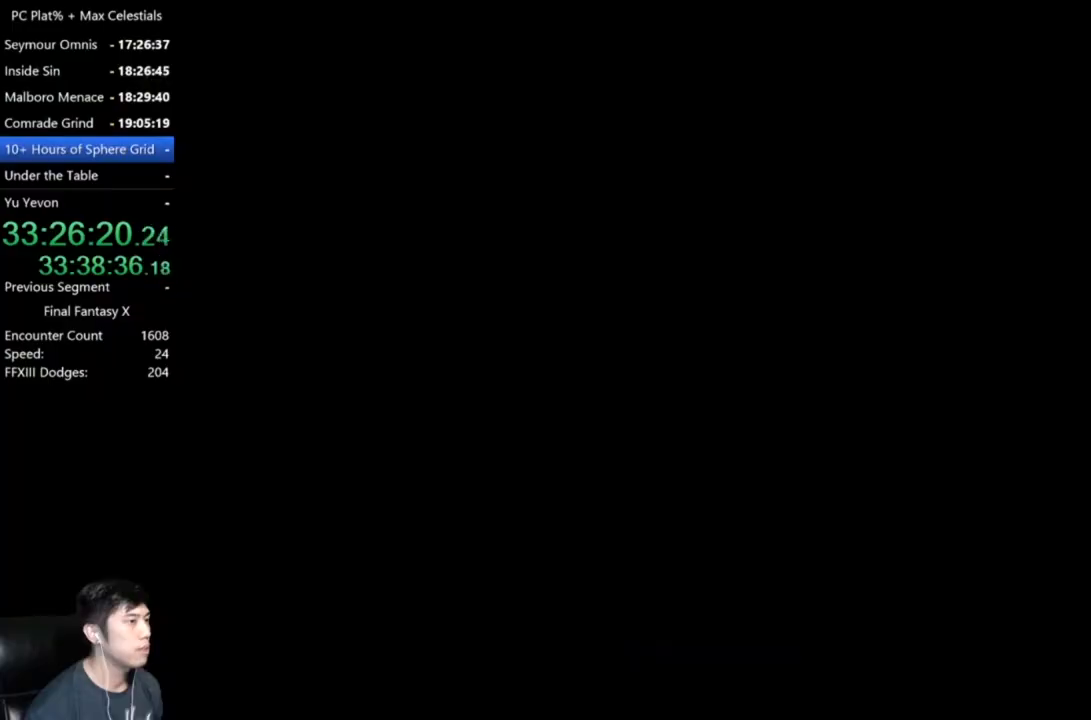
{"buttons": [], "left_stick": "center", "right_stick": "center", "events": [[100, "DPAD_UP", "up"], [200, "DPAD_UP", "down"], [300, "DPAD_UP", "up"], [400, "DPAD_UP", "down"], [500, "DPAD_UP", "up"]]}
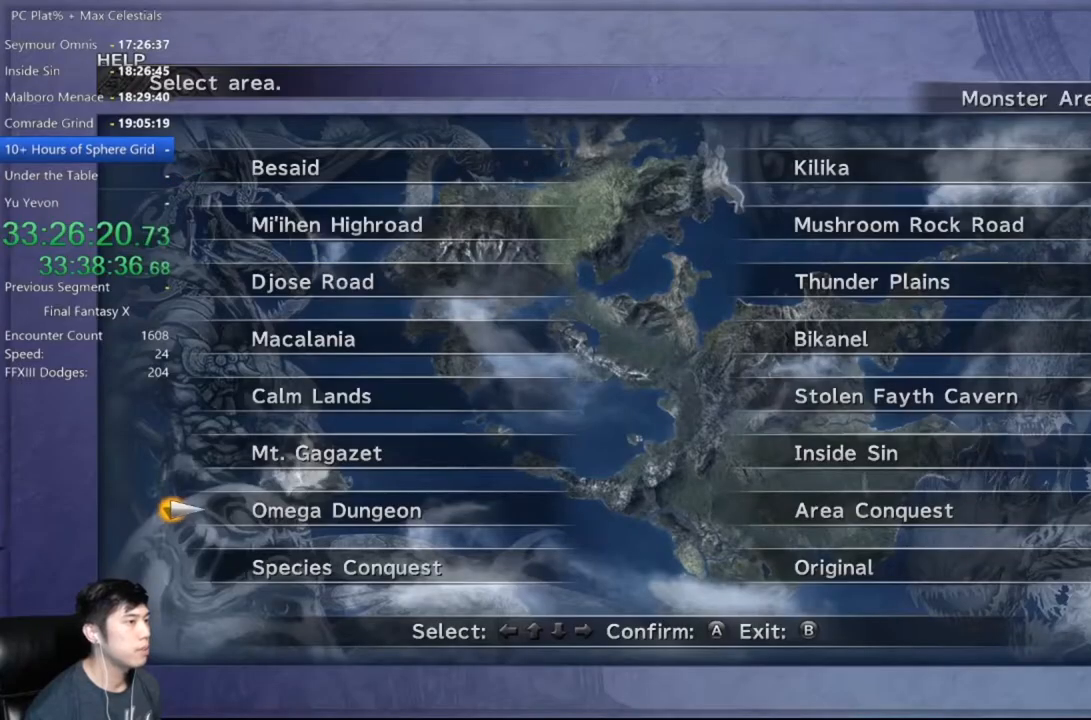
{"buttons": [], "left_stick": "center", "right_stick": "center", "events": [[334, "DPAD_RIGHT", "down"], [401, "A", "down"], [434, "DPAD_RIGHT", "up"], [467, "A", "up"]]}
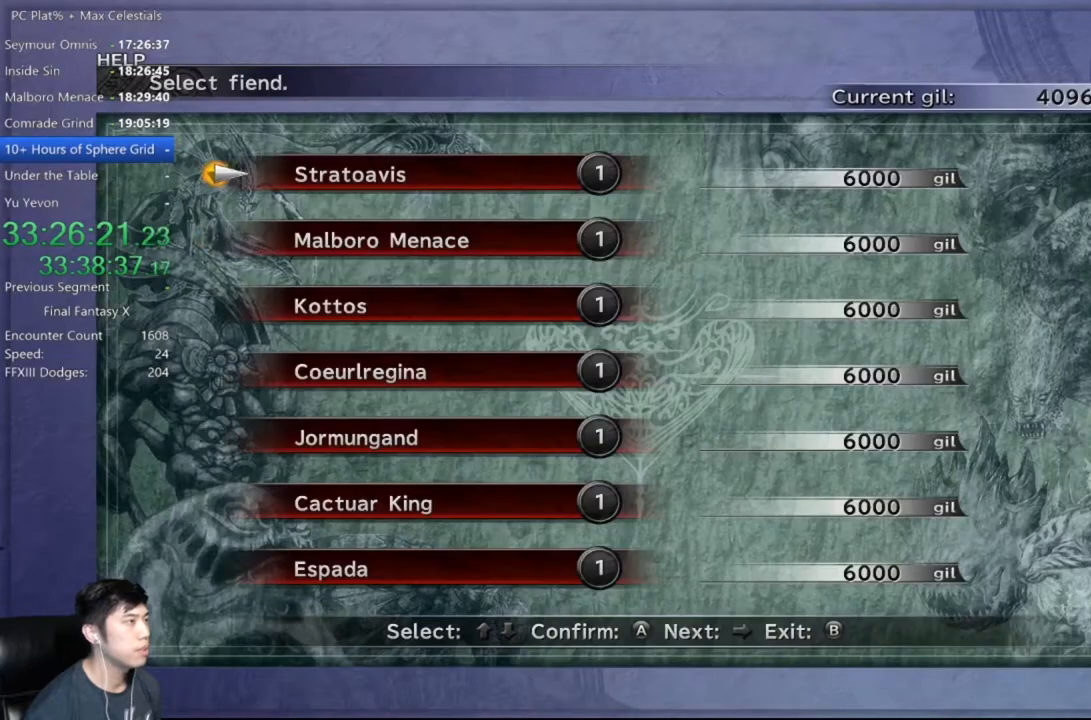
{"buttons": [], "left_stick": "center", "right_stick": "center", "events": [[66, "DPAD_DOWN", "down"], [133, "DPAD_DOWN", "up"], [200, "DPAD_RIGHT", "down"], [300, "DPAD_RIGHT", "up"], [433, "DPAD_DOWN", "down"], [500, "DPAD_DOWN", "up"]]}
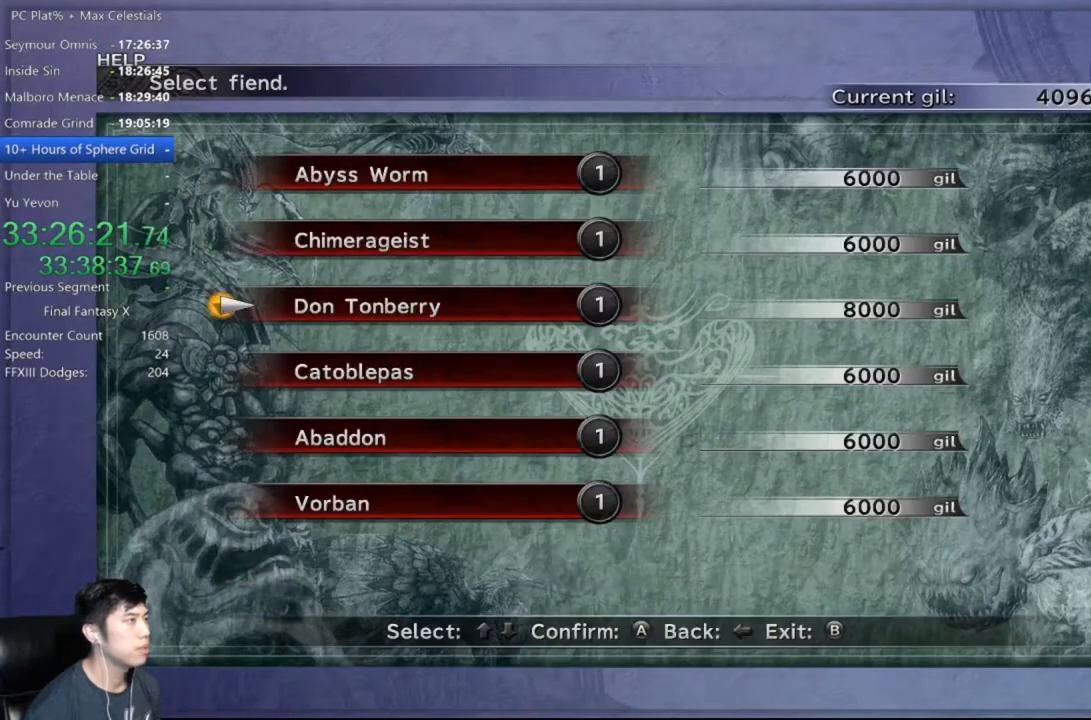
{"buttons": [], "left_stick": "center", "right_stick": "center", "events": [[67, "A", "down"], [134, "A", "up"], [200, "A", "down"], [267, "A", "up"], [334, "A", "down"], [401, "A", "up"]]}
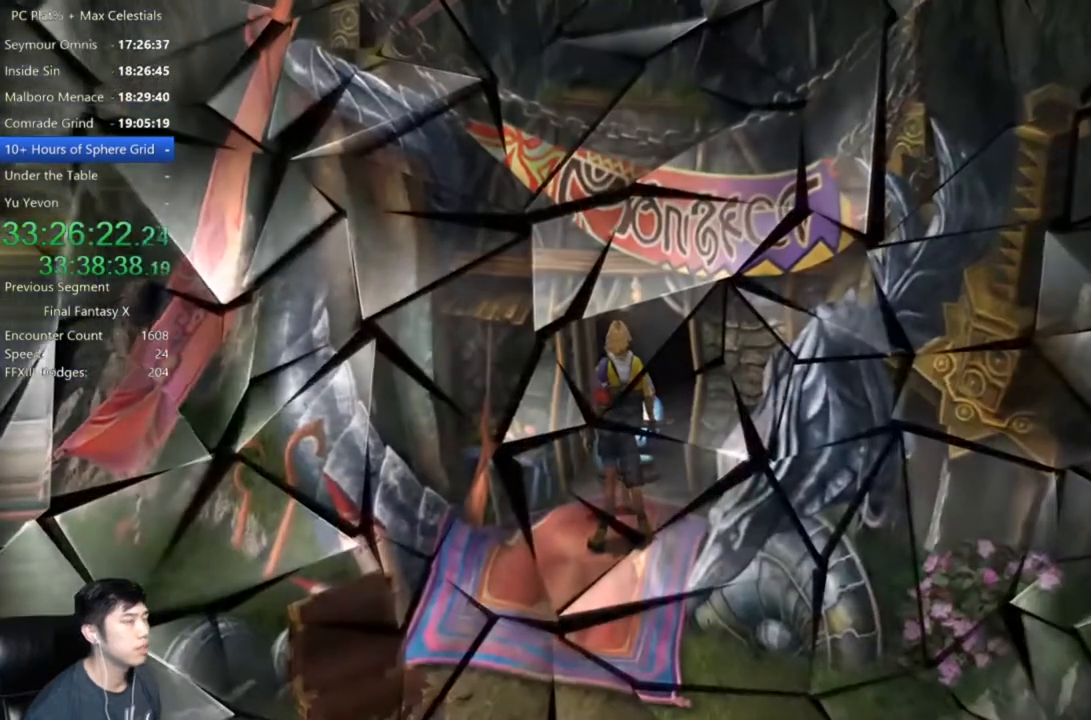
{"buttons": [], "left_stick": "center", "right_stick": "center", "events": []}
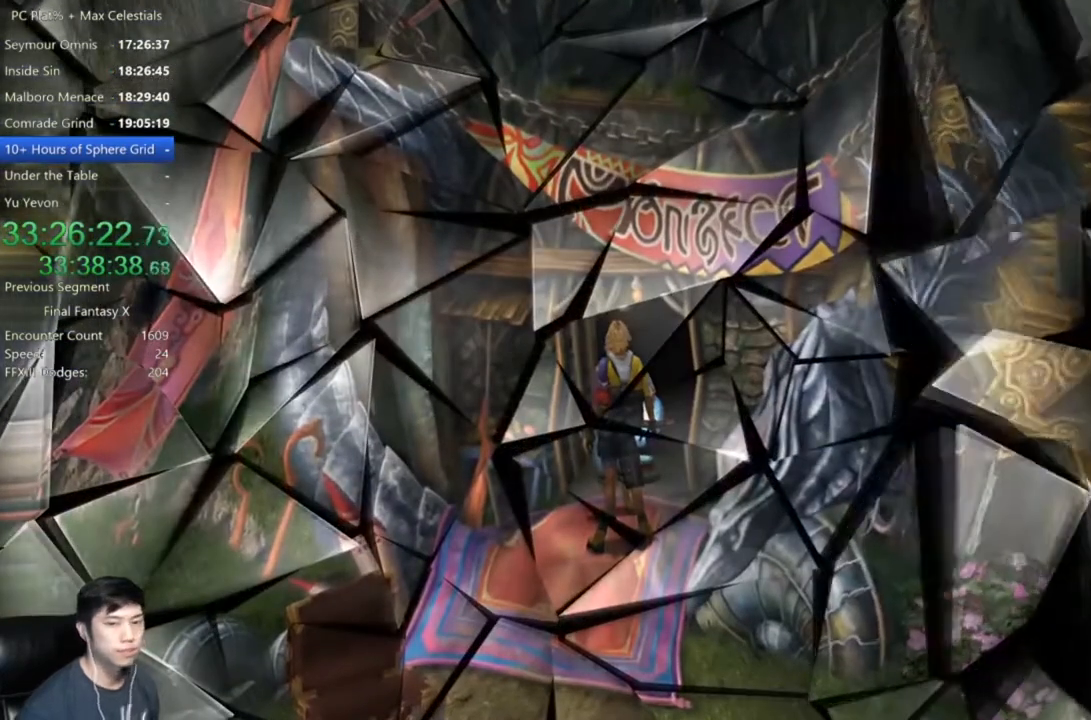
{"buttons": [], "left_stick": "center", "right_stick": "center", "events": []}
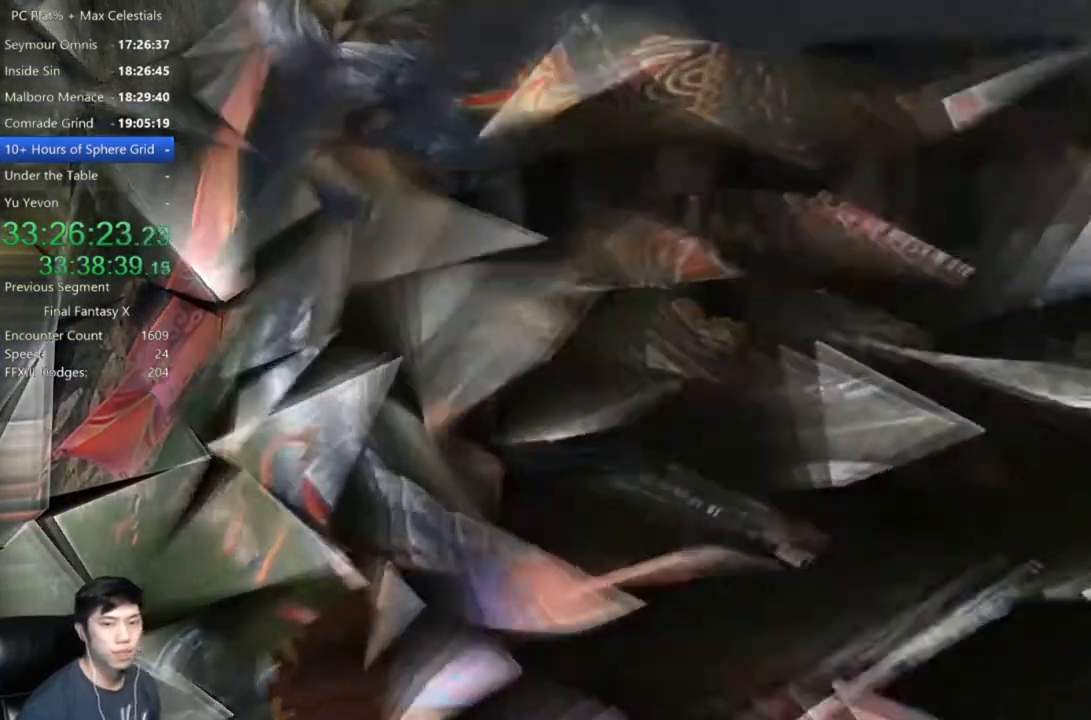
{"buttons": [], "left_stick": "center", "right_stick": "center", "events": []}
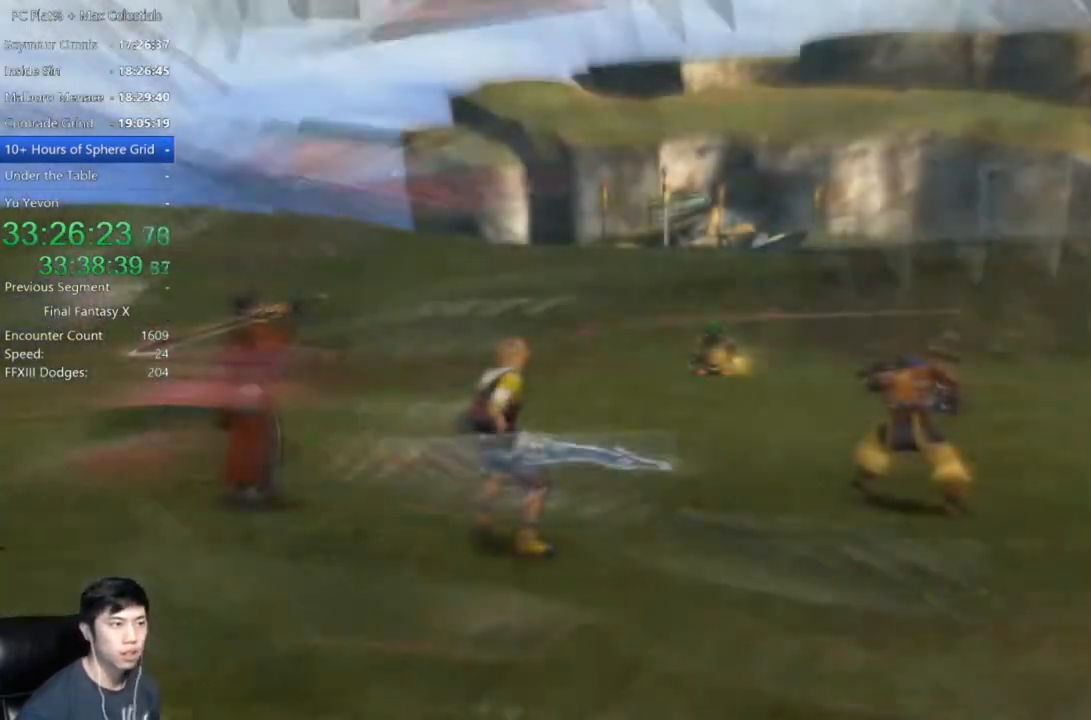
{"buttons": [], "left_stick": "center", "right_stick": "center", "events": []}
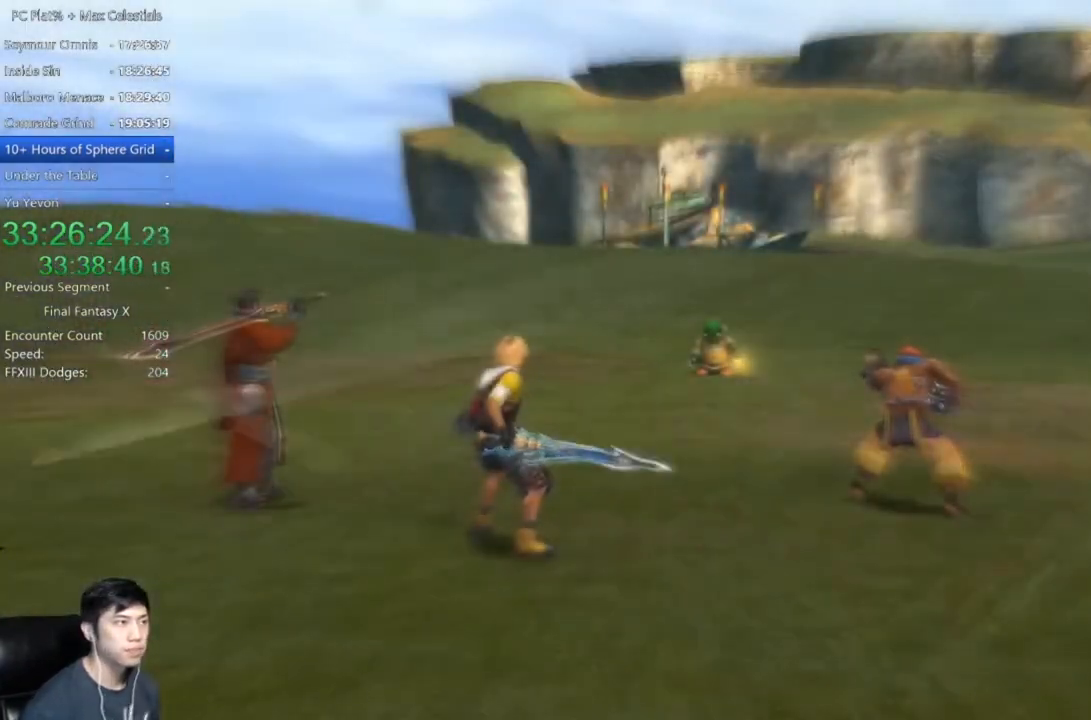
{"buttons": [], "left_stick": "center", "right_stick": "center", "events": []}
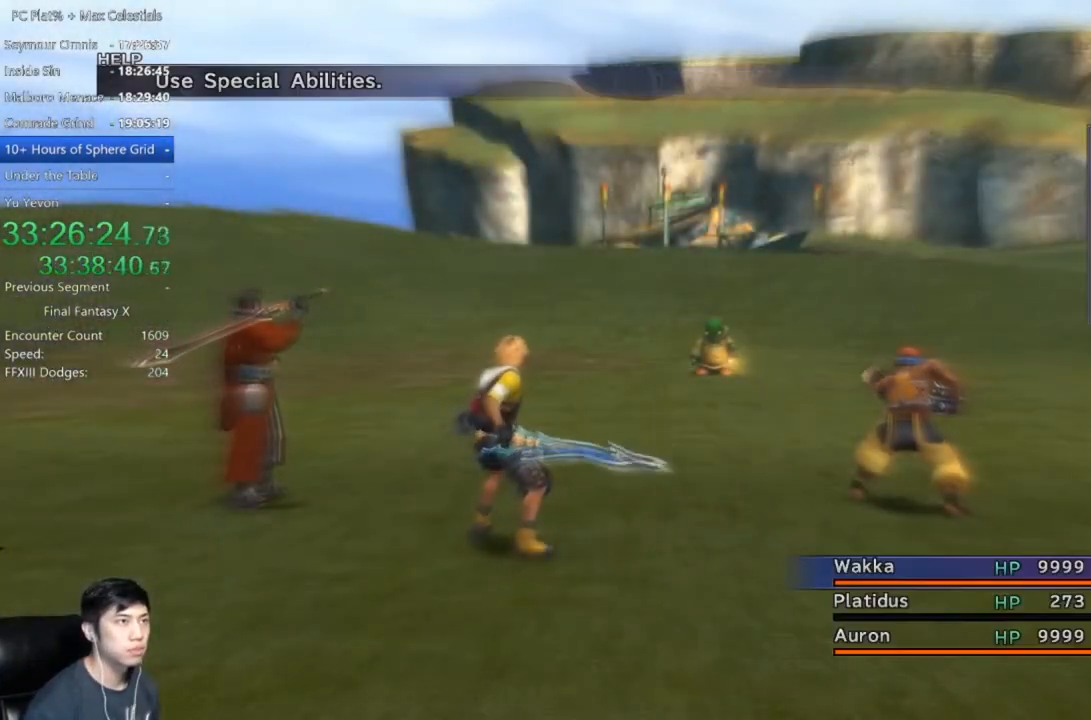
{"buttons": [], "left_stick": "center", "right_stick": "center", "events": []}
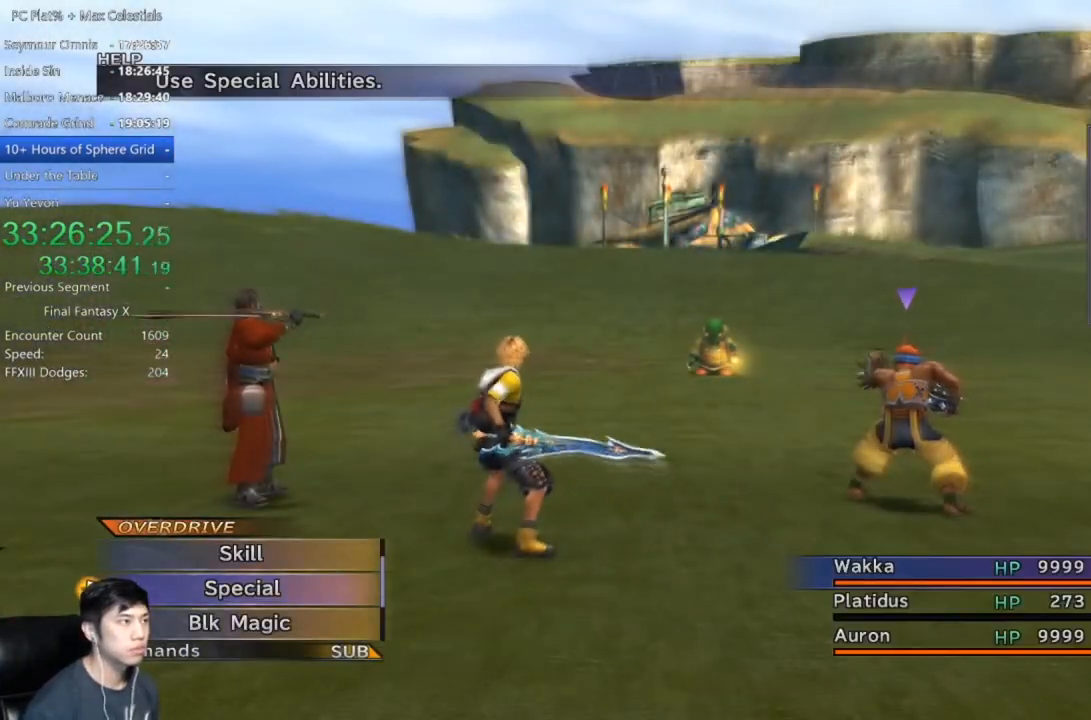
{"buttons": ["Y"], "left_stick": "center", "right_stick": "center", "events": [[433, "Y", "down"]]}
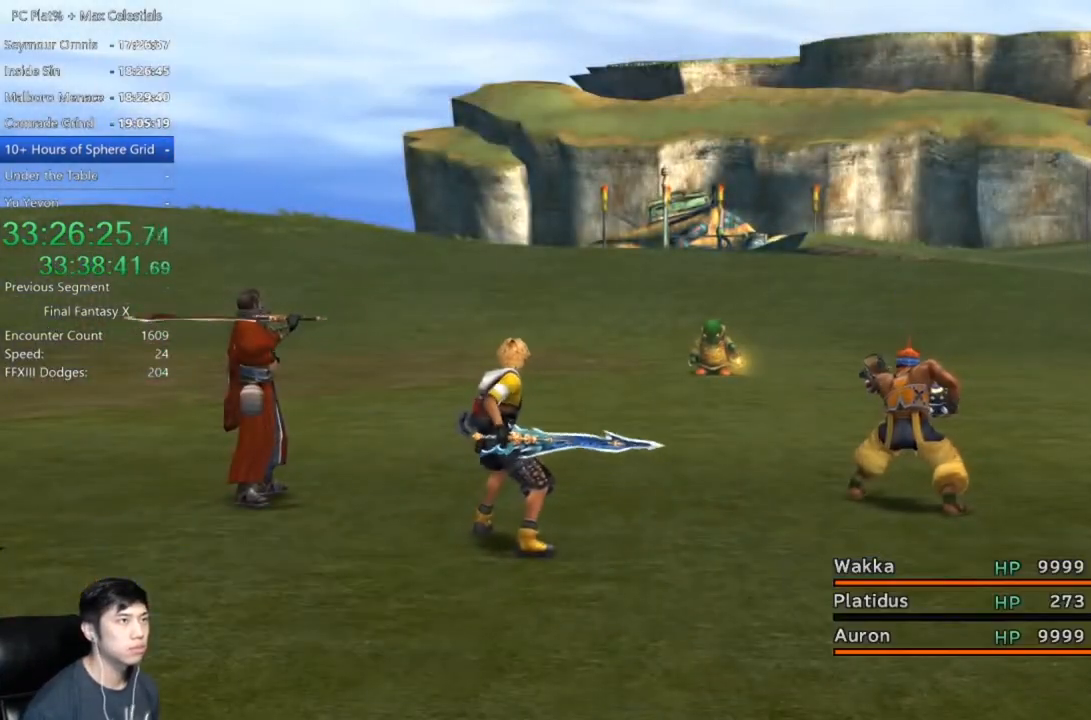
{"buttons": ["Y"], "left_stick": "center", "right_stick": "center", "events": [[34, "Y", "up"], [100, "Y", "down"], [200, "Y", "up"], [300, "Y", "down"], [367, "Y", "up"], [434, "Y", "down"]]}
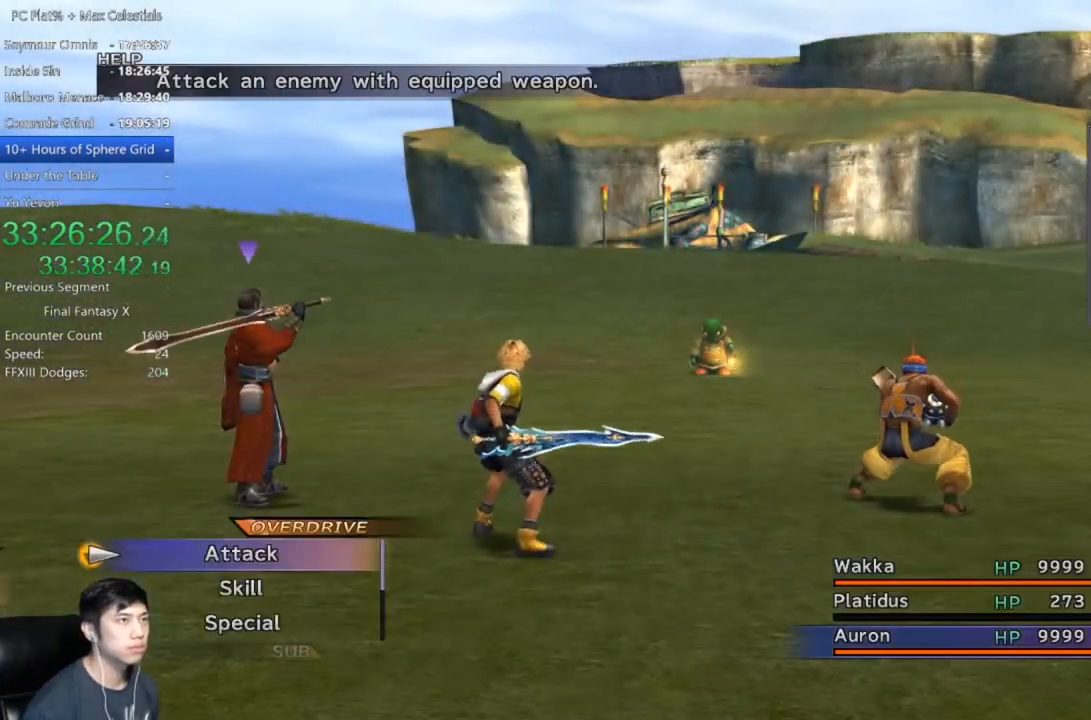
{"buttons": ["A"], "left_stick": "center", "right_stick": "center", "events": [[33, "Y", "up"], [100, "Y", "down"], [200, "Y", "up"], [267, "Y", "down"], [367, "Y", "up"], [500, "A", "down"]]}
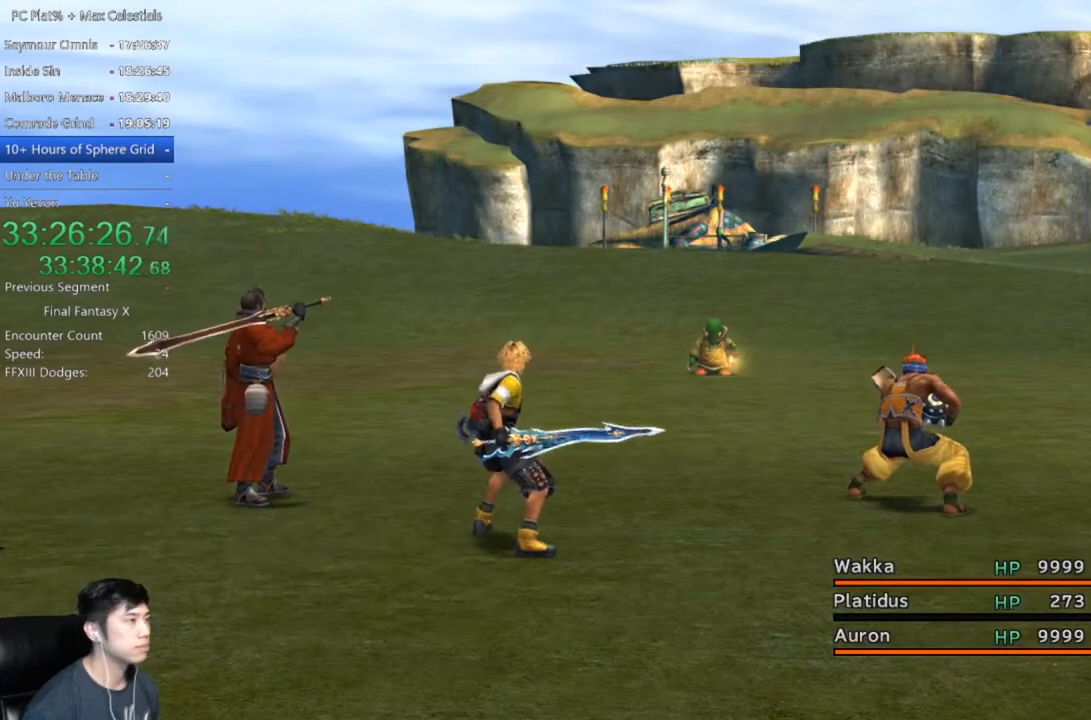
{"buttons": [], "left_stick": "center", "right_stick": "center", "events": [[100, "A", "up"], [200, "A", "down"], [267, "A", "up"], [367, "A", "down"], [434, "A", "up"]]}
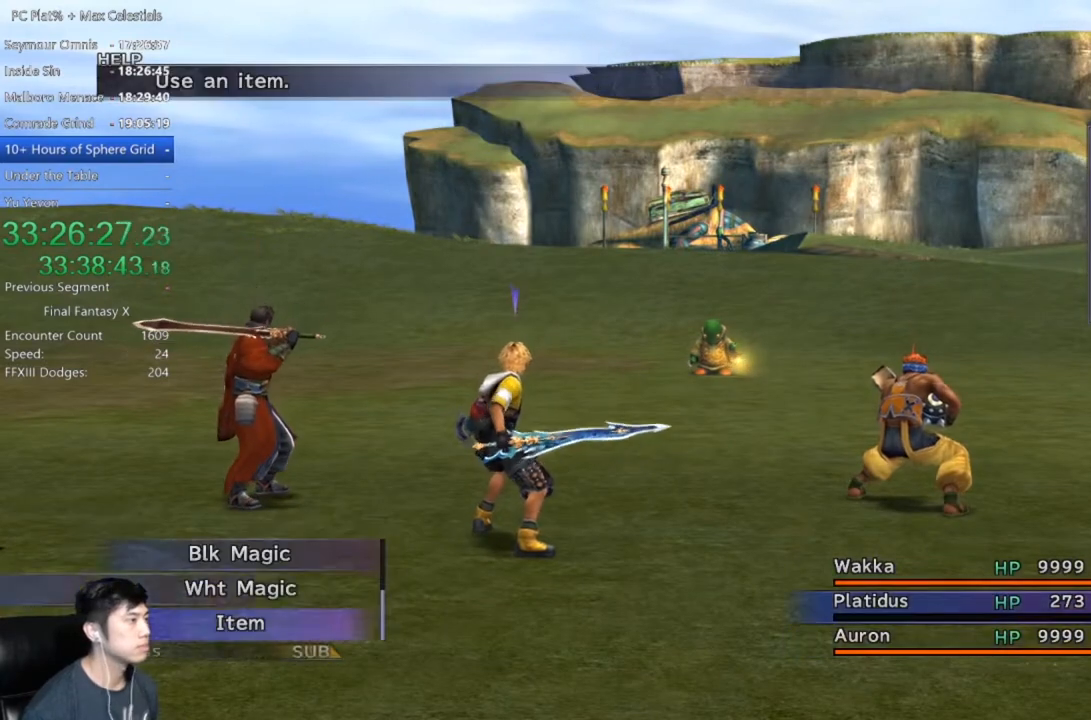
{"buttons": ["DPAD_UP"], "left_stick": "center", "right_stick": "center", "events": [[166, "DPAD_UP", "down"], [300, "DPAD_UP", "up"], [333, "DPAD_UP", "down"]]}
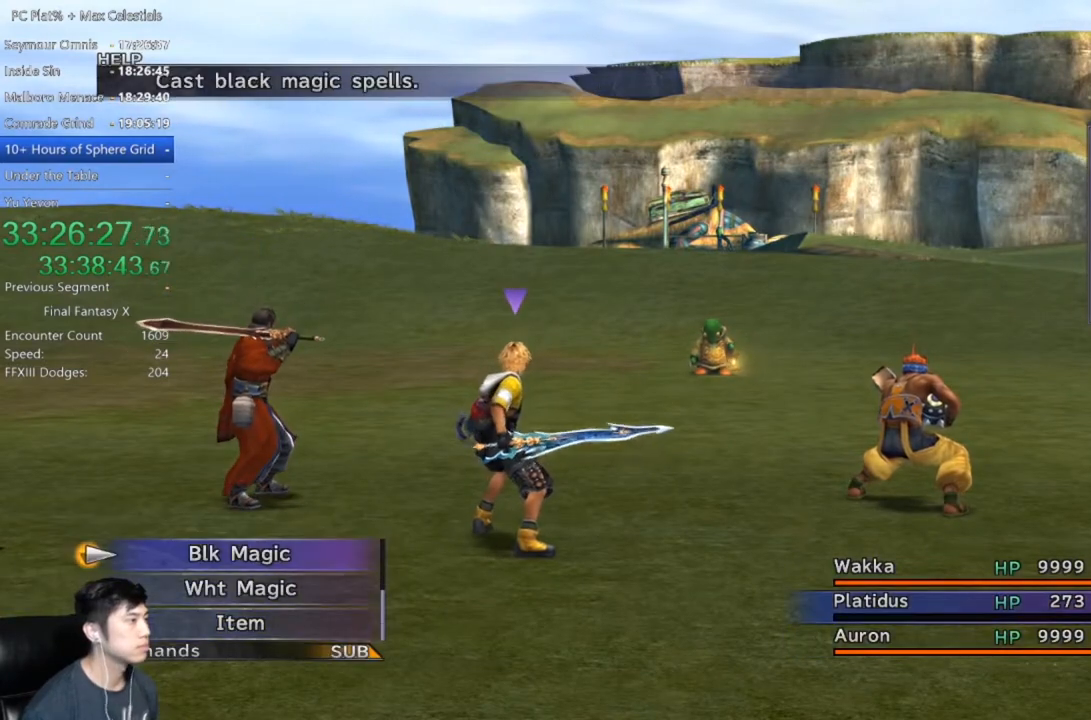
{"buttons": ["DPAD_UP"], "left_stick": "center", "right_stick": "center", "events": []}
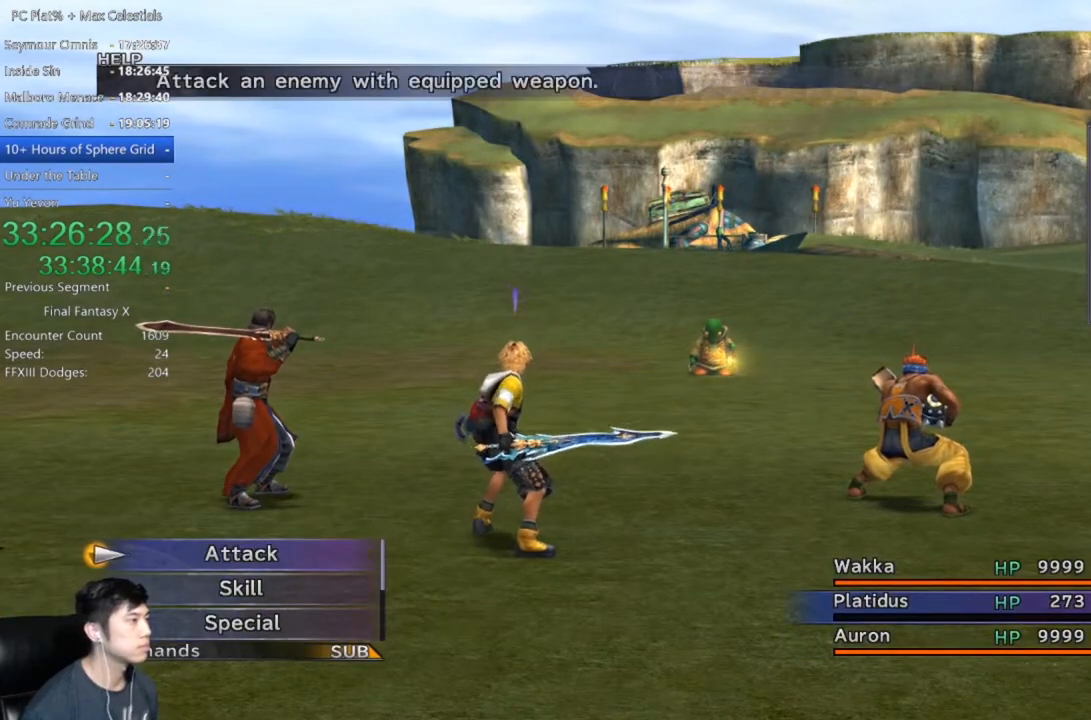
{"buttons": [], "left_stick": "center", "right_stick": "center", "events": [[100, "DPAD_UP", "up"], [133, "A", "down"], [166, "A", "up"], [267, "A", "down"], [333, "A", "up"]]}